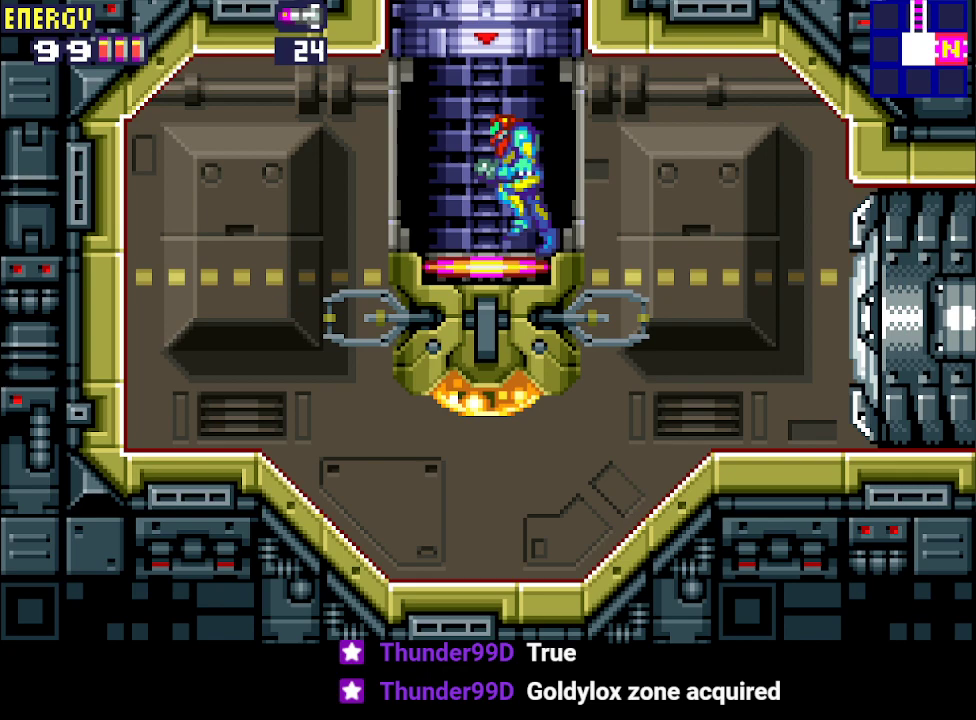
Gameplay with a controller (PlayStation layout); each line is a JSON object with the inputs held at the frame after it. "events" lists button and stick changes between this image and that frame as [ms after this image, input, new state], when the widget could be followed in between. Not read: L3 R3 left_stick right_stick.
{"buttons": [], "events": [[100, "DPAD_LEFT", "up"], [133, "DPAD_UP", "down"], [267, "DPAD_UP", "up"]]}
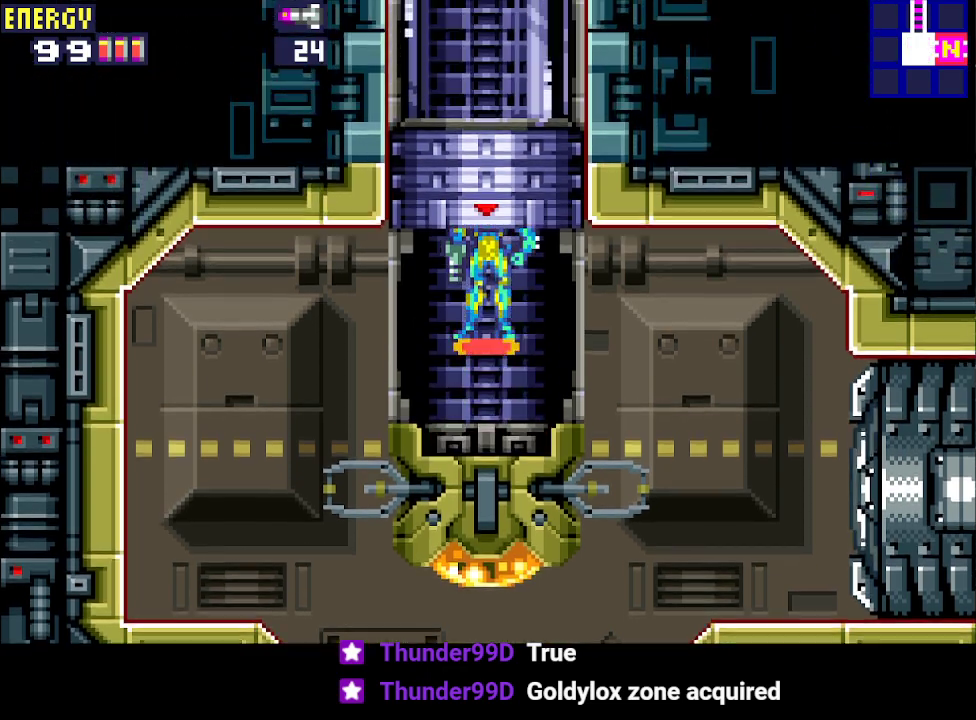
{"buttons": [], "events": []}
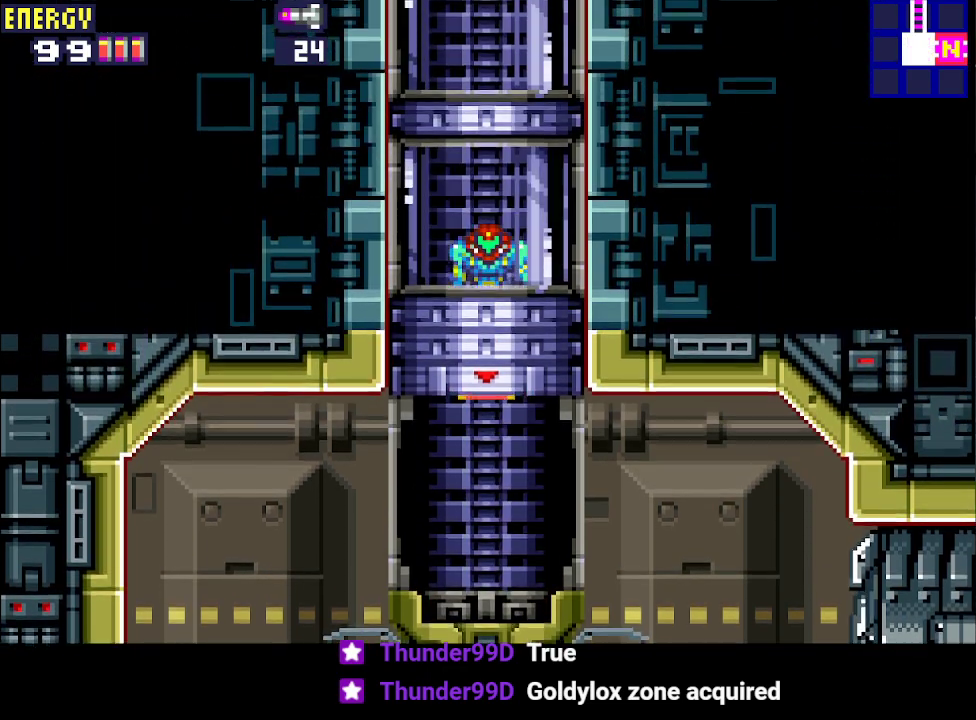
{"buttons": [], "events": []}
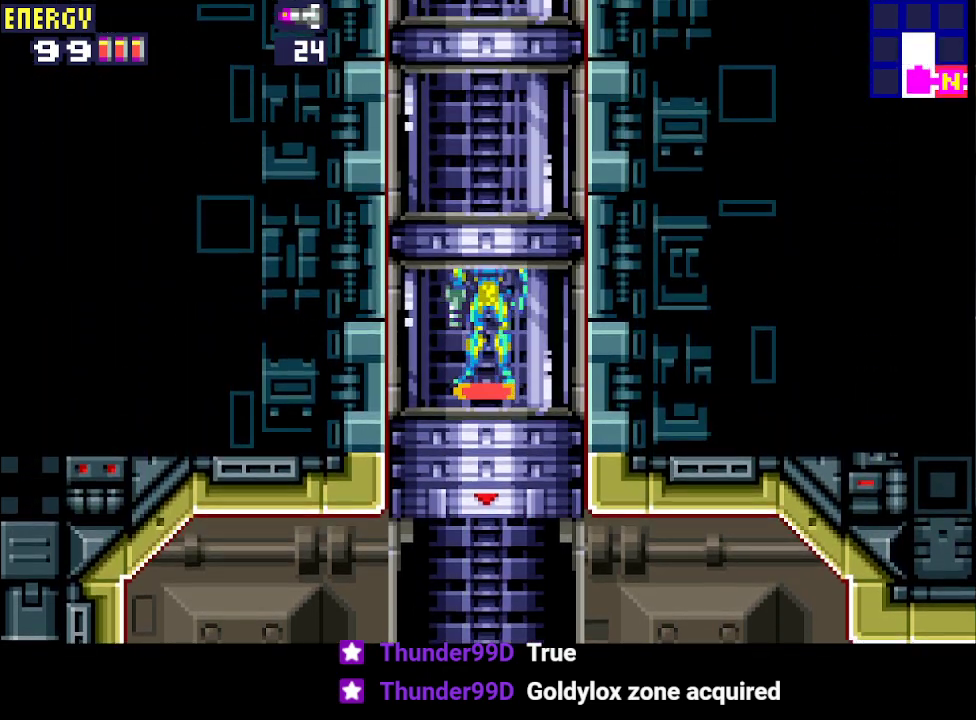
{"buttons": [], "events": []}
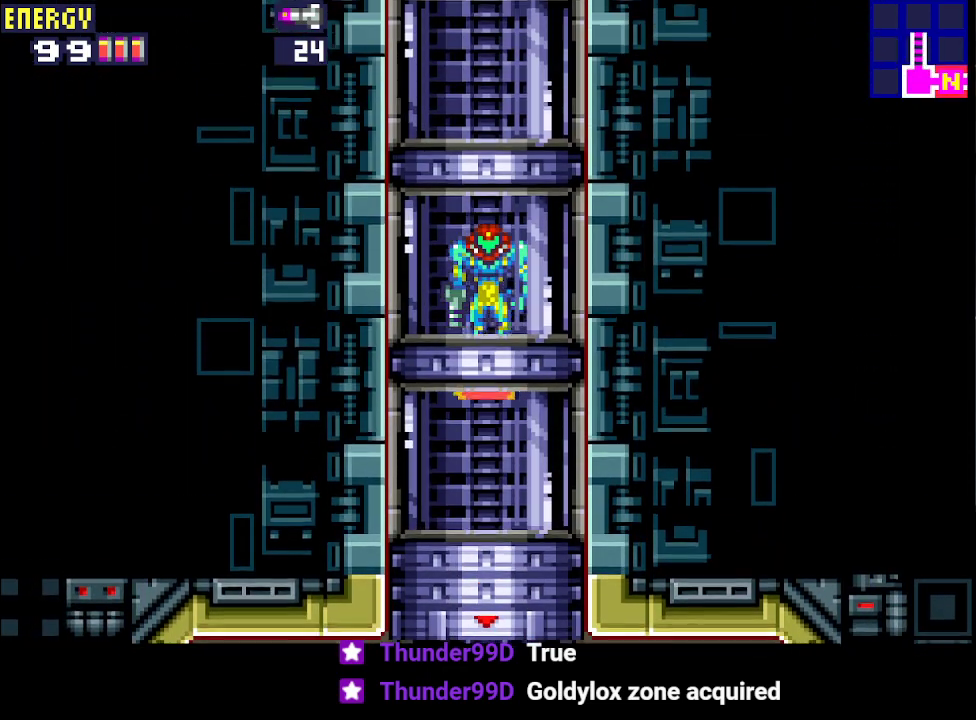
{"buttons": [], "events": []}
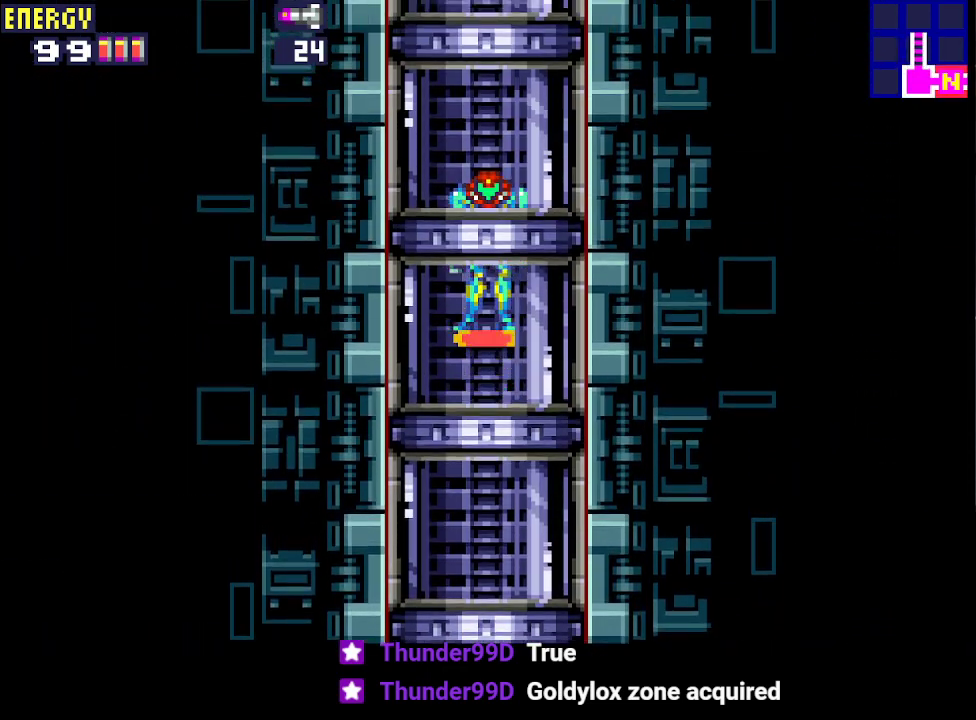
{"buttons": [], "events": []}
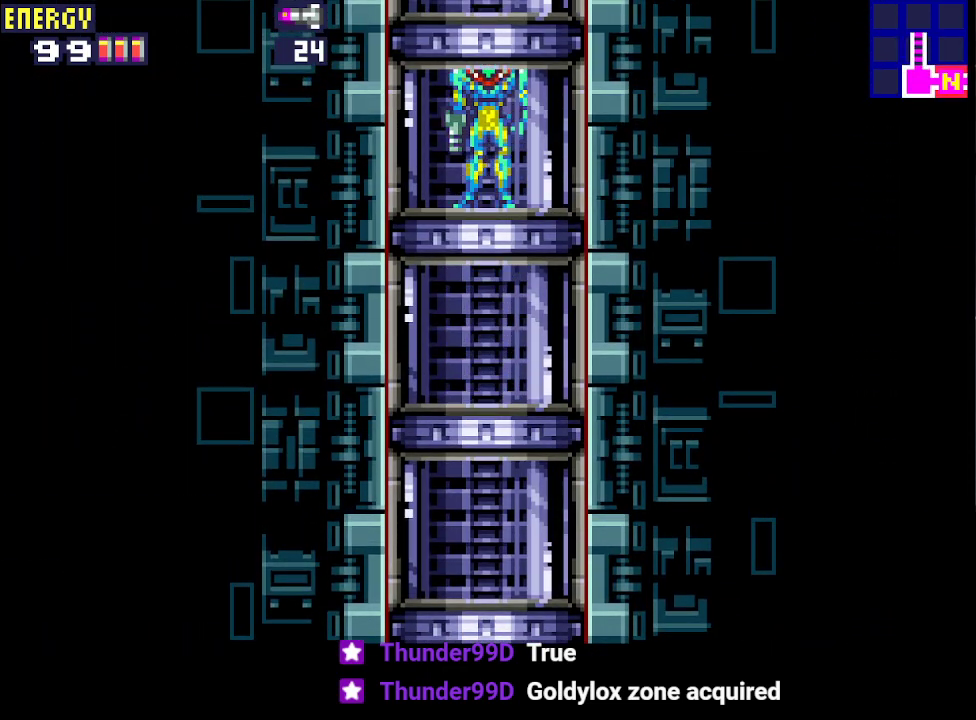
{"buttons": [], "events": []}
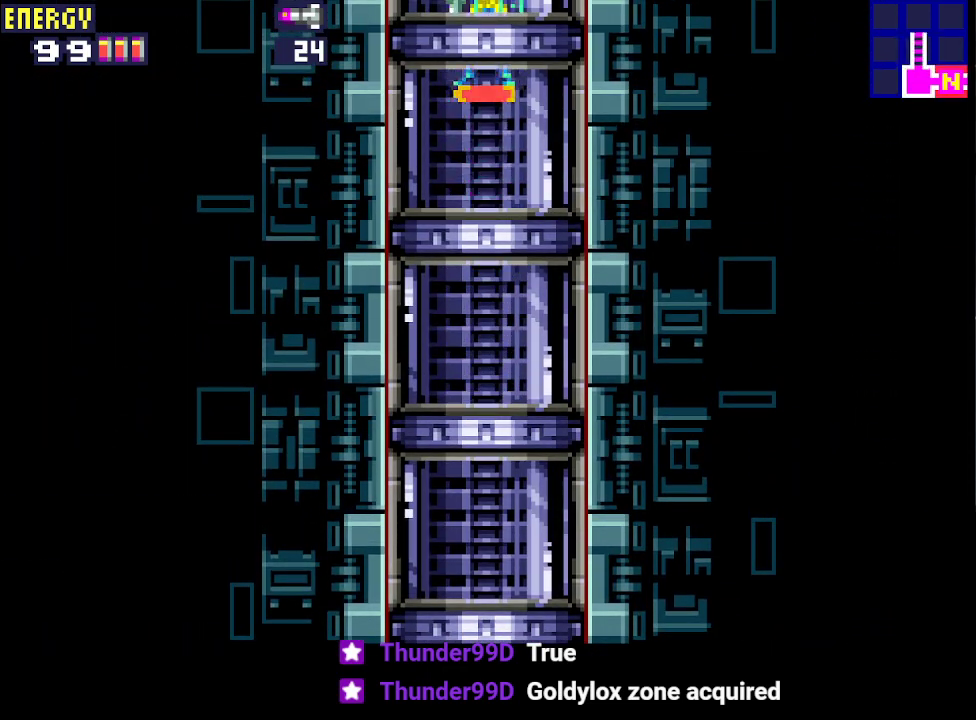
{"buttons": [], "events": []}
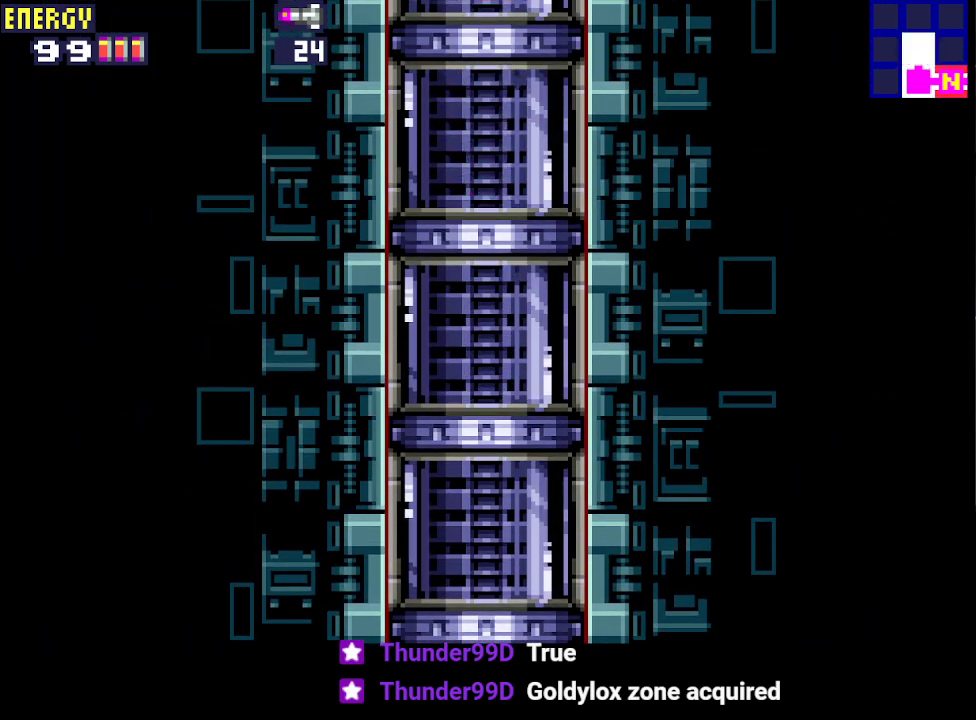
{"buttons": [], "events": []}
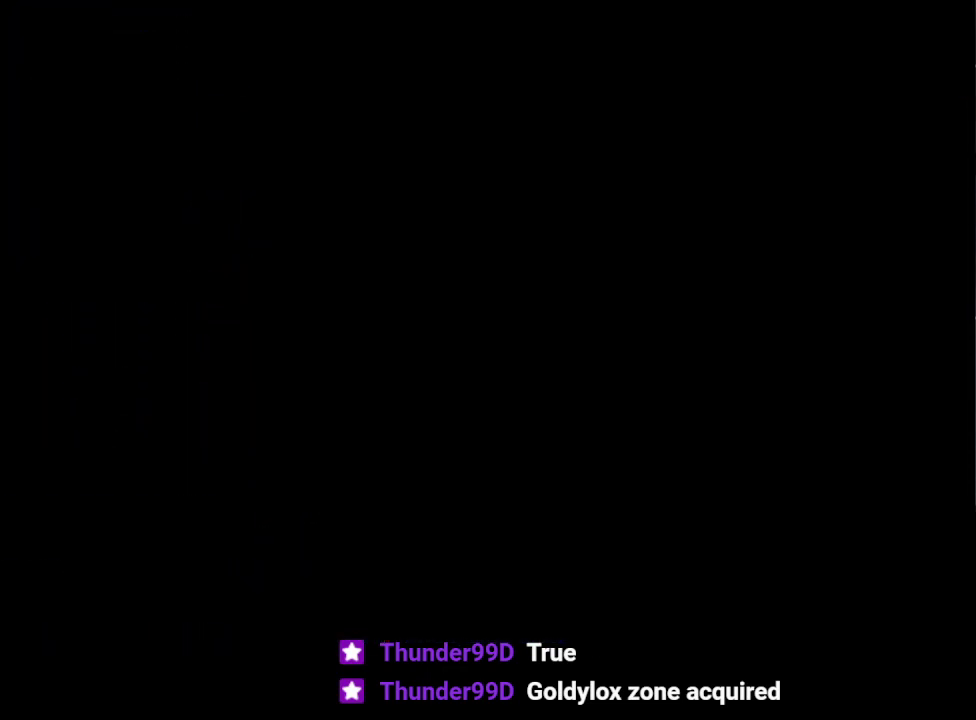
{"buttons": [], "events": []}
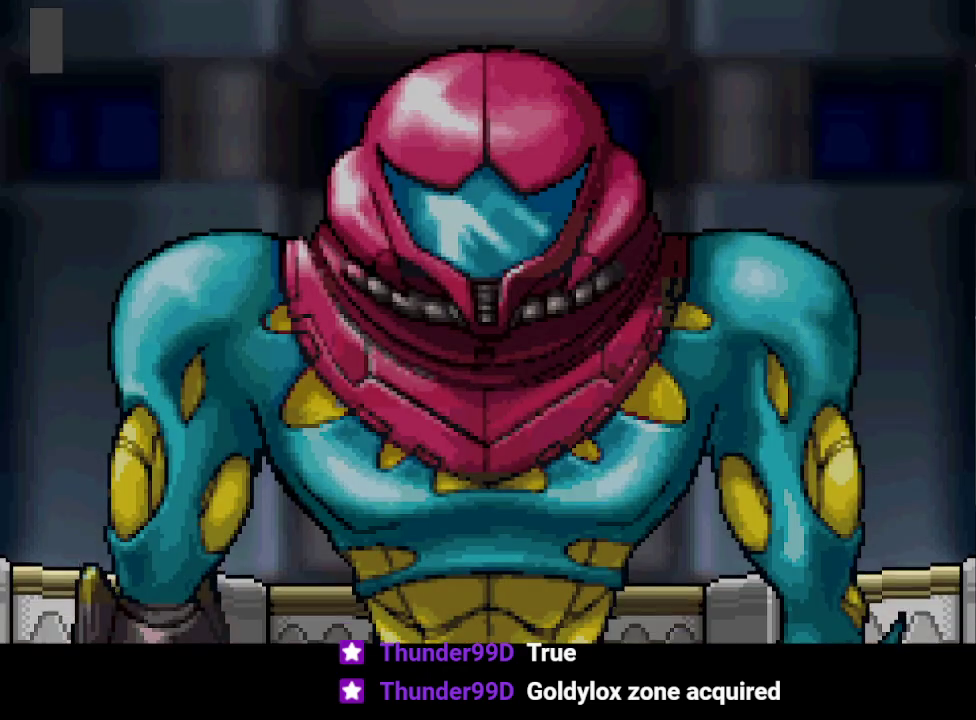
{"buttons": ["CIRCLE"], "events": [[400, "CIRCLE", "down"]]}
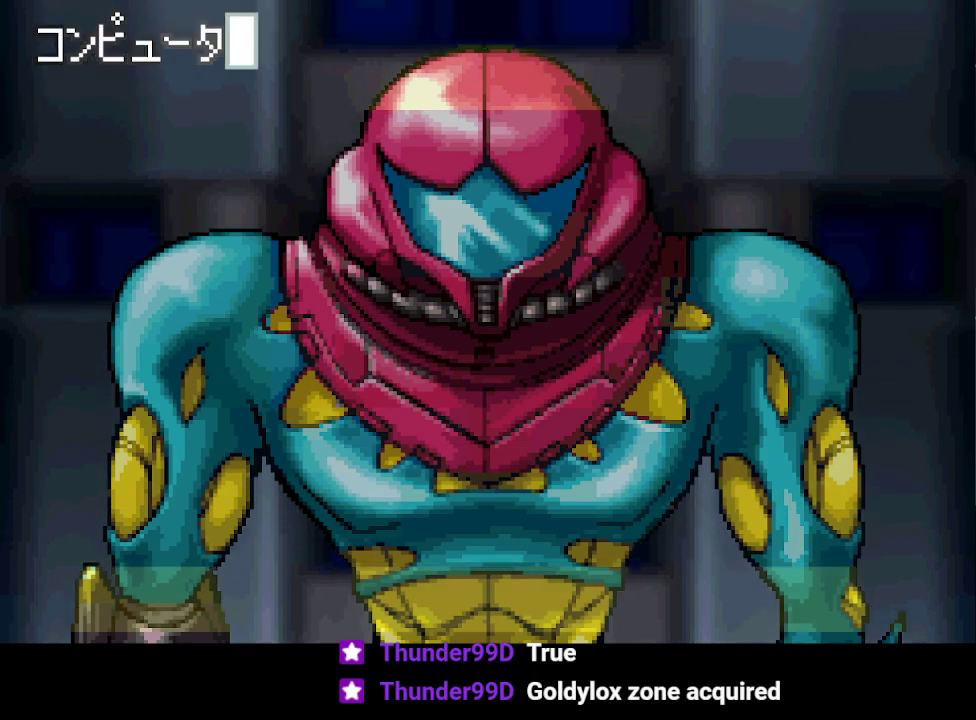
{"buttons": ["CIRCLE"], "events": []}
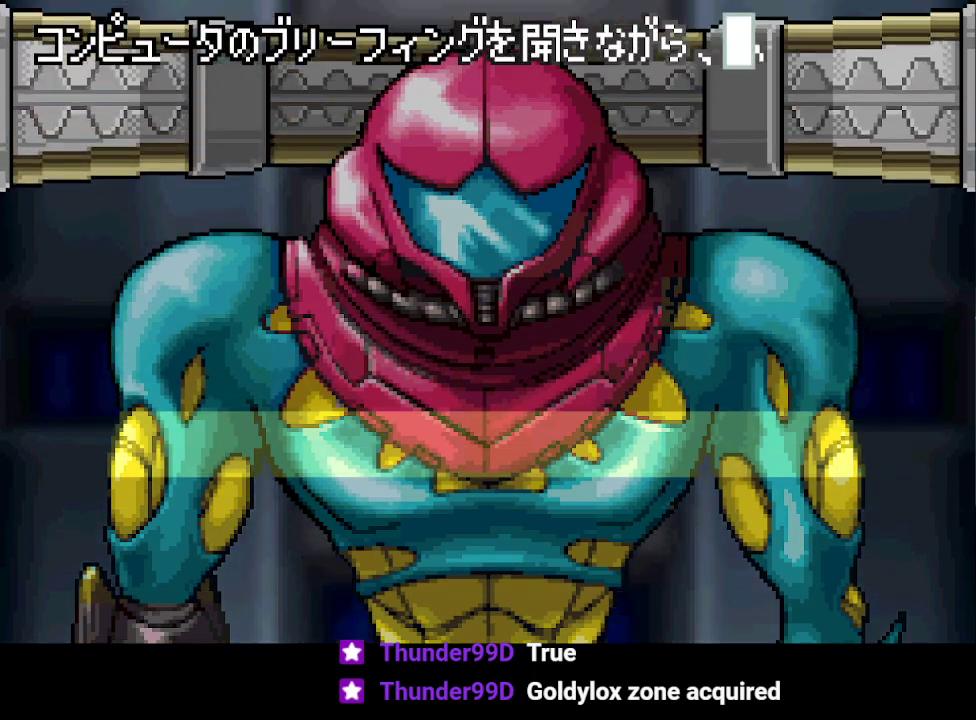
{"buttons": ["CIRCLE"], "events": []}
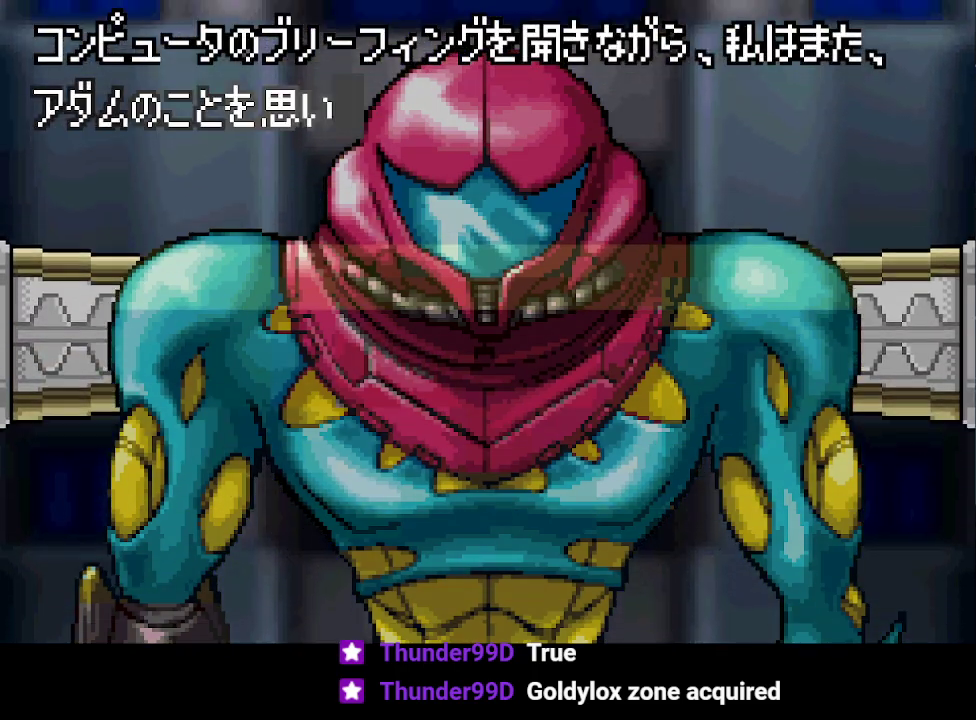
{"buttons": ["CIRCLE"], "events": [[400, "CIRCLE", "up"], [467, "CIRCLE", "down"]]}
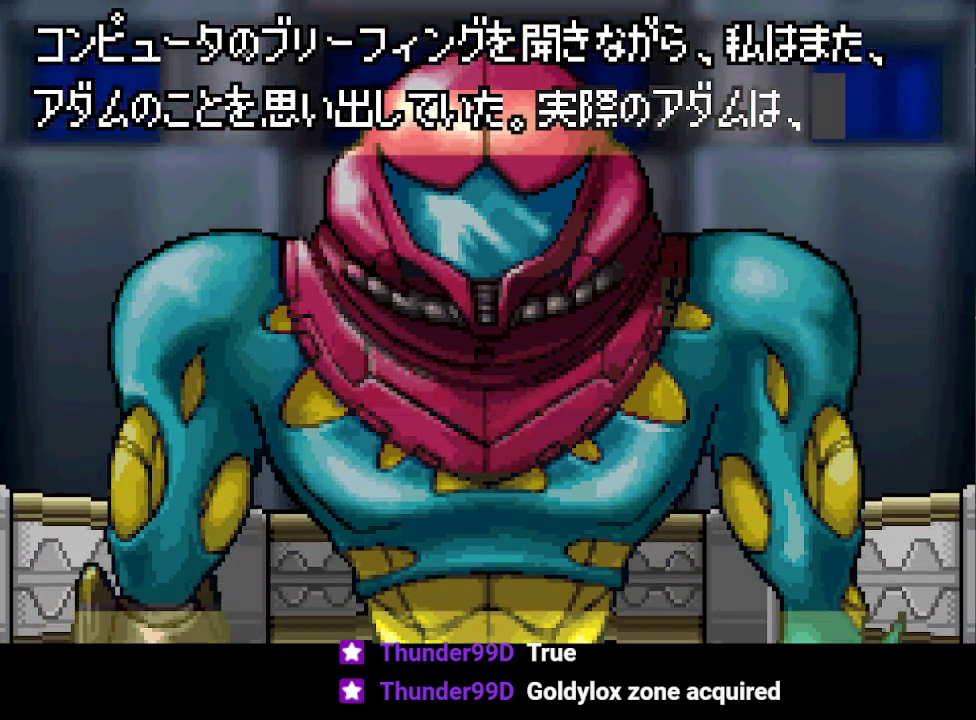
{"buttons": ["CIRCLE"], "events": []}
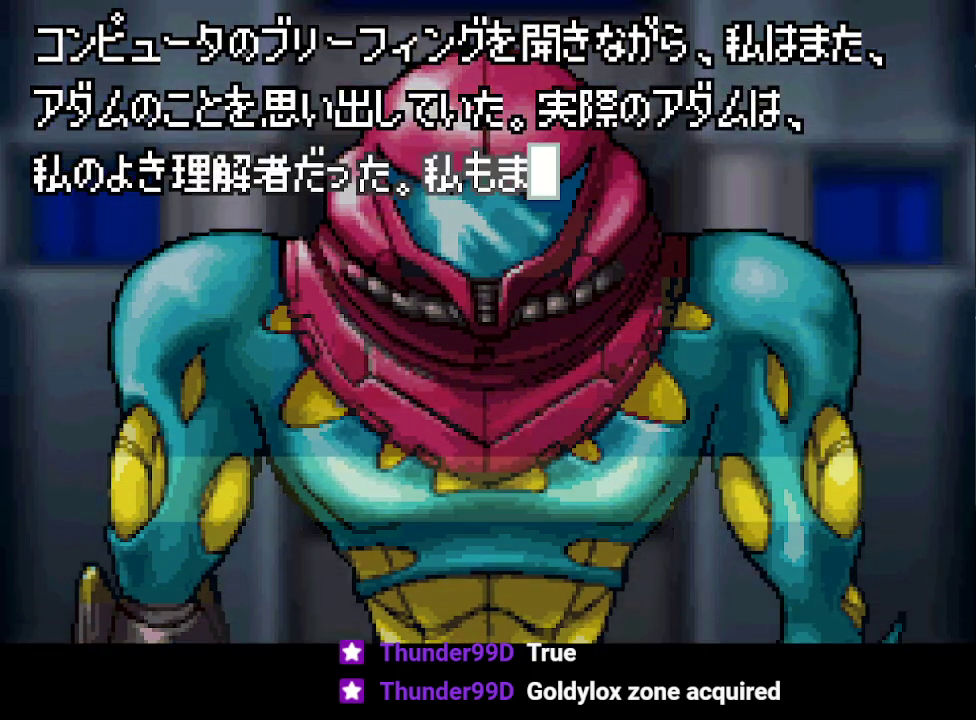
{"buttons": ["CIRCLE"], "events": []}
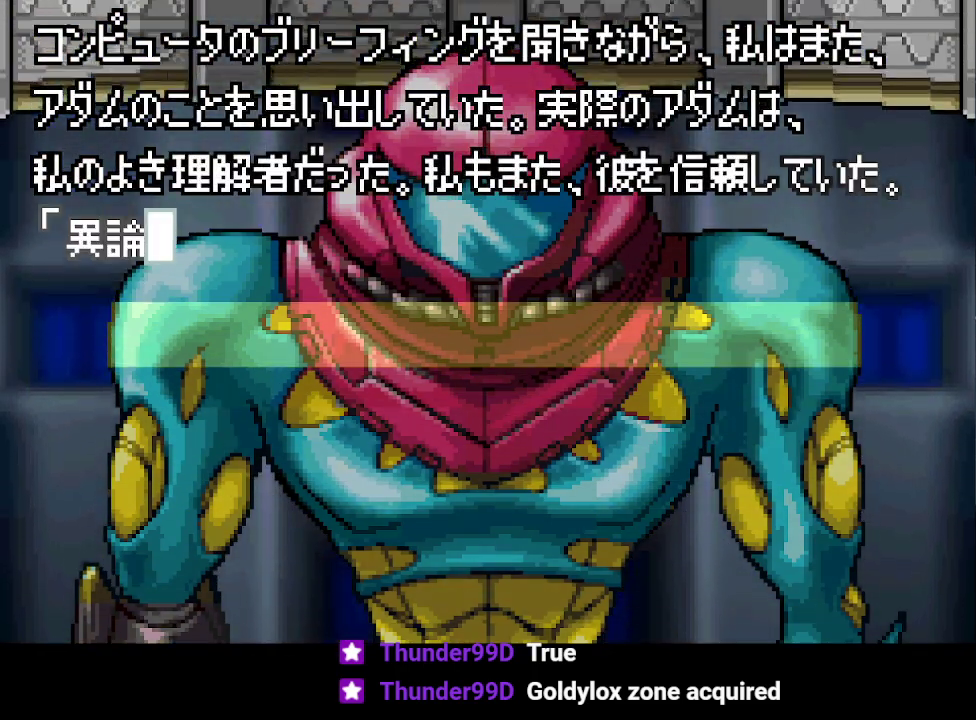
{"buttons": ["CIRCLE"], "events": []}
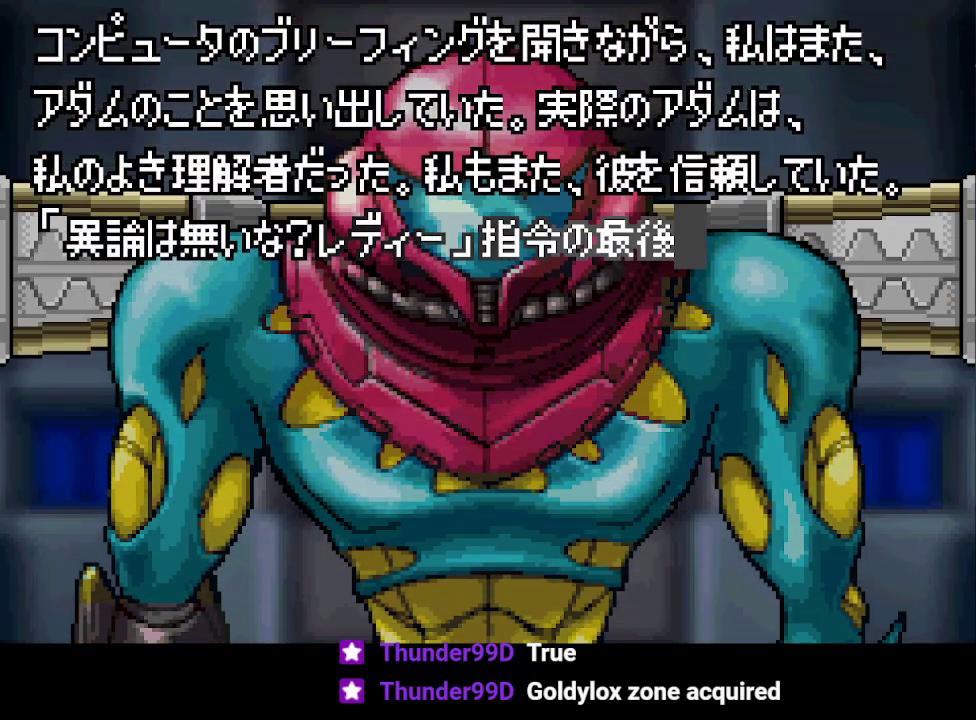
{"buttons": ["CIRCLE"], "events": []}
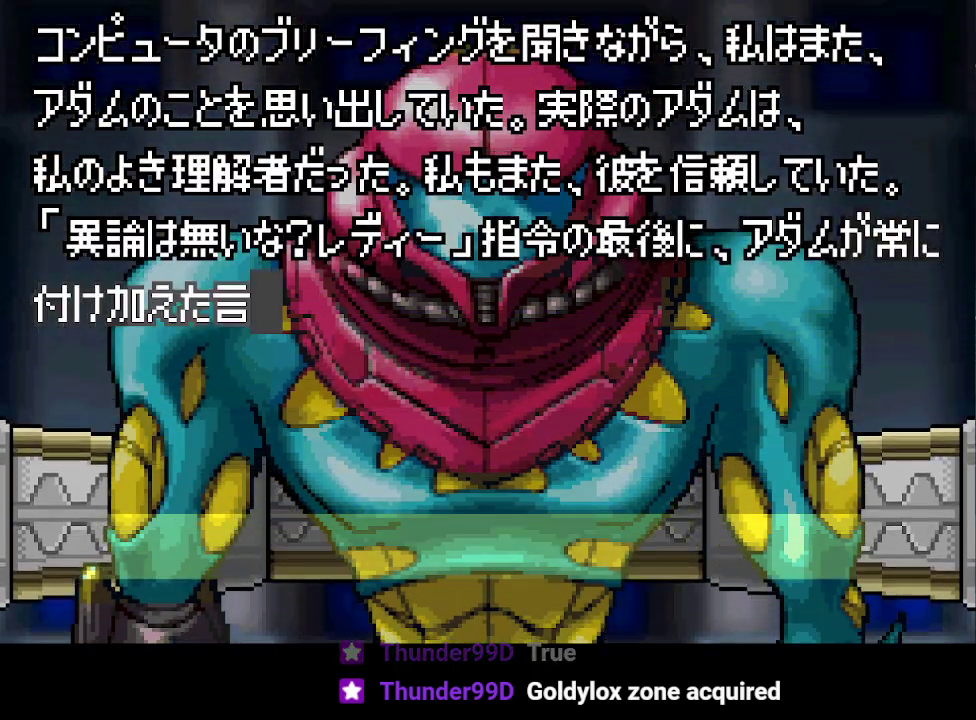
{"buttons": ["CIRCLE"], "events": []}
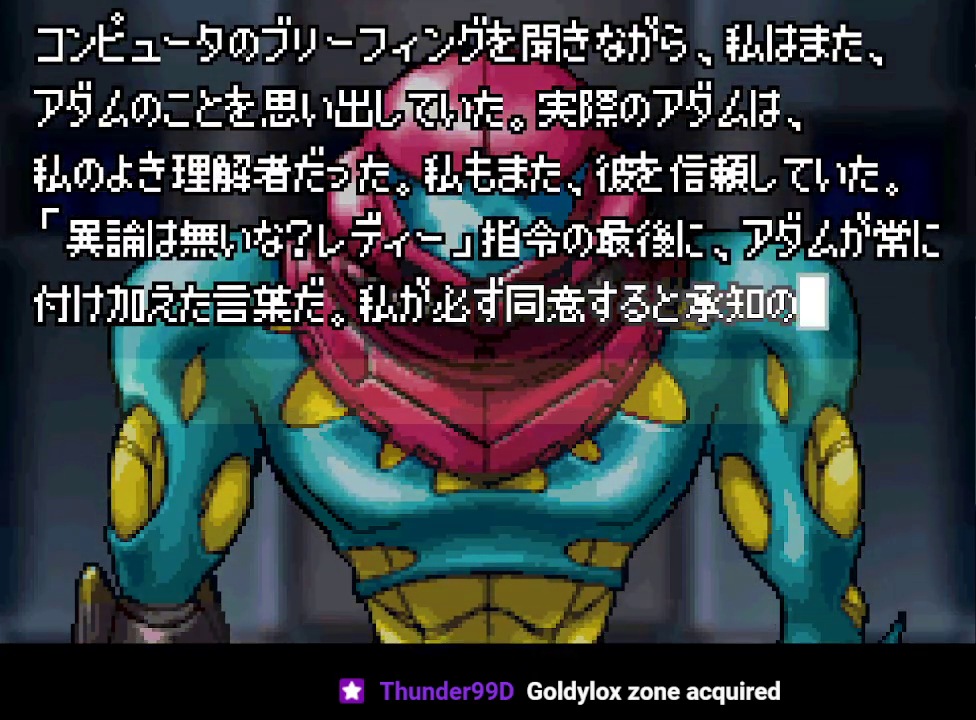
{"buttons": ["CIRCLE"], "events": []}
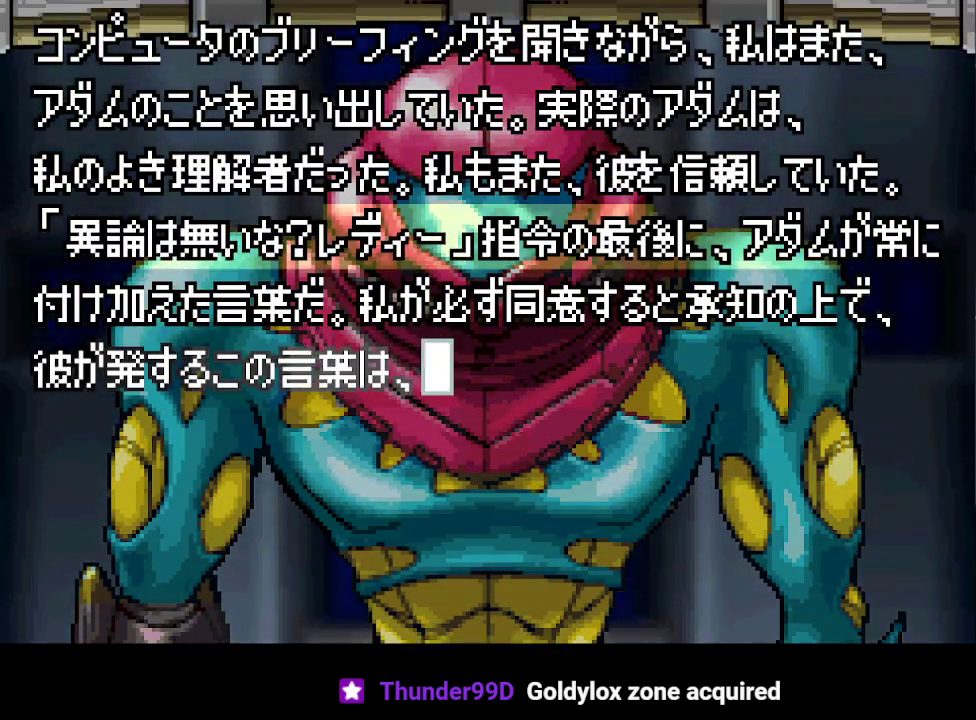
{"buttons": ["CIRCLE"], "events": [[100, "CIRCLE", "up"], [167, "CIRCLE", "down"]]}
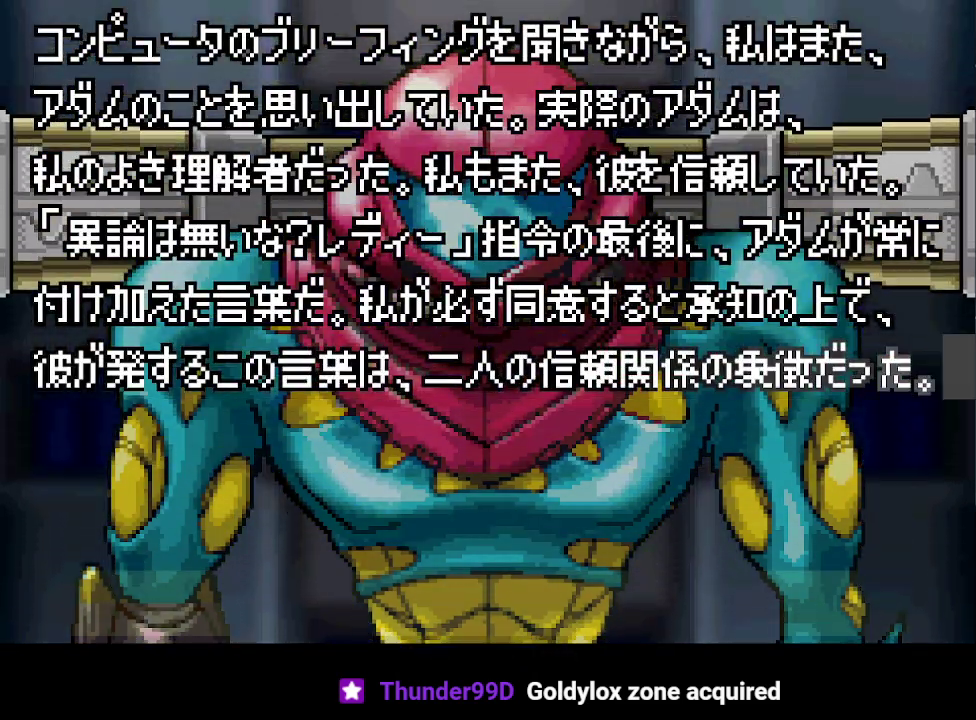
{"buttons": ["CIRCLE"], "events": []}
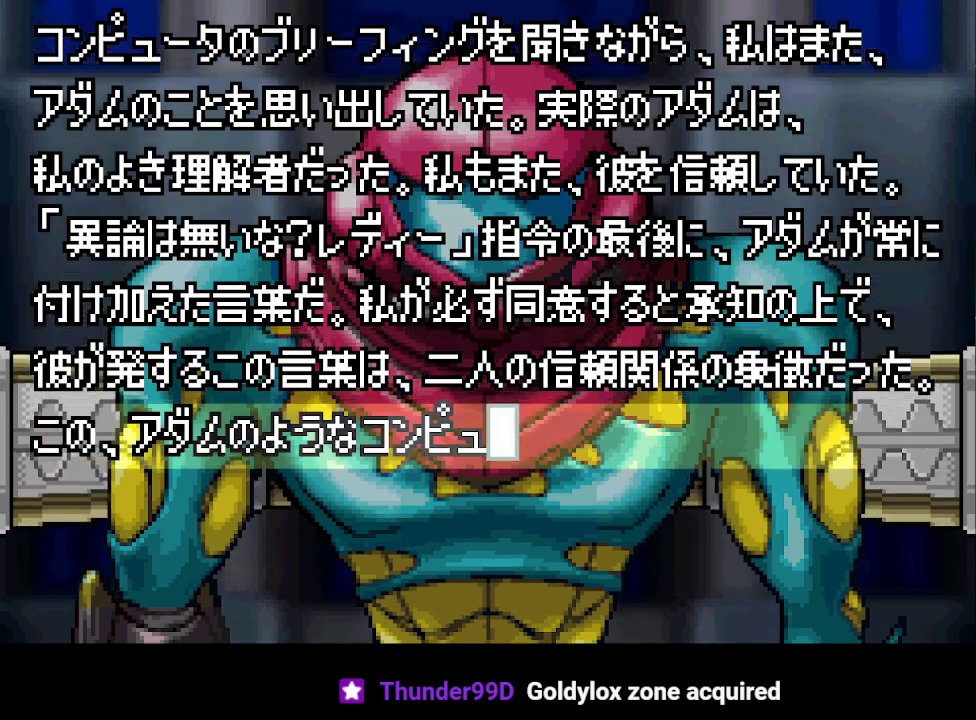
{"buttons": ["CIRCLE"], "events": []}
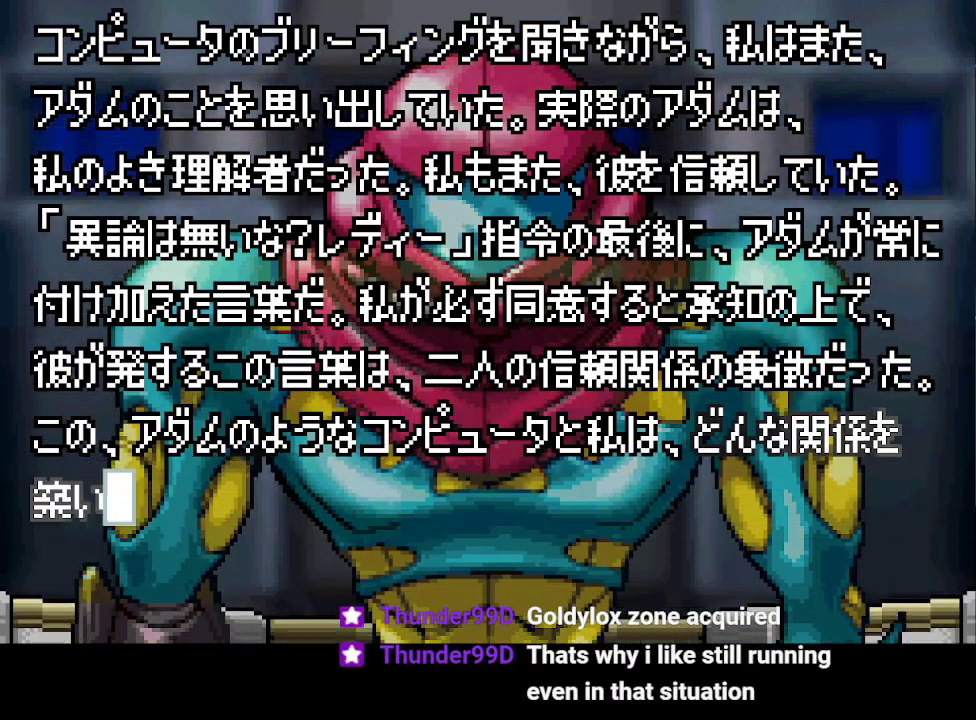
{"buttons": ["CIRCLE"], "events": []}
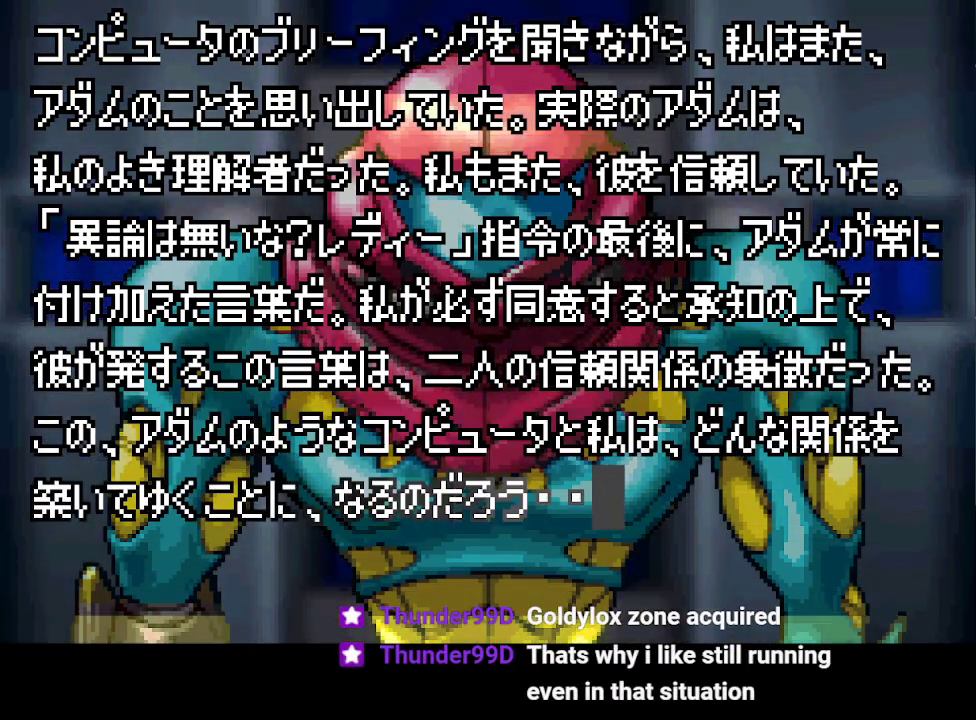
{"buttons": ["CIRCLE"], "events": [[133, "CIRCLE", "up"], [200, "CIRCLE", "down"], [267, "CIRCLE", "up"], [333, "CIRCLE", "down"], [433, "CIRCLE", "up"], [500, "CIRCLE", "down"]]}
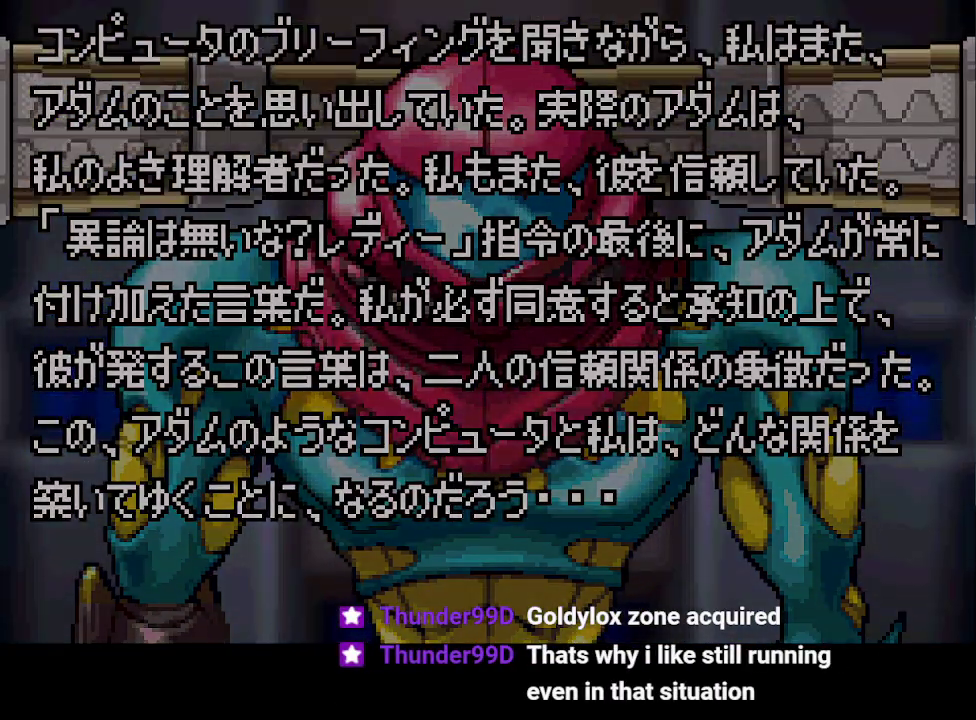
{"buttons": ["CIRCLE"], "events": [[100, "CIRCLE", "up"], [133, "CIRCLE", "down"]]}